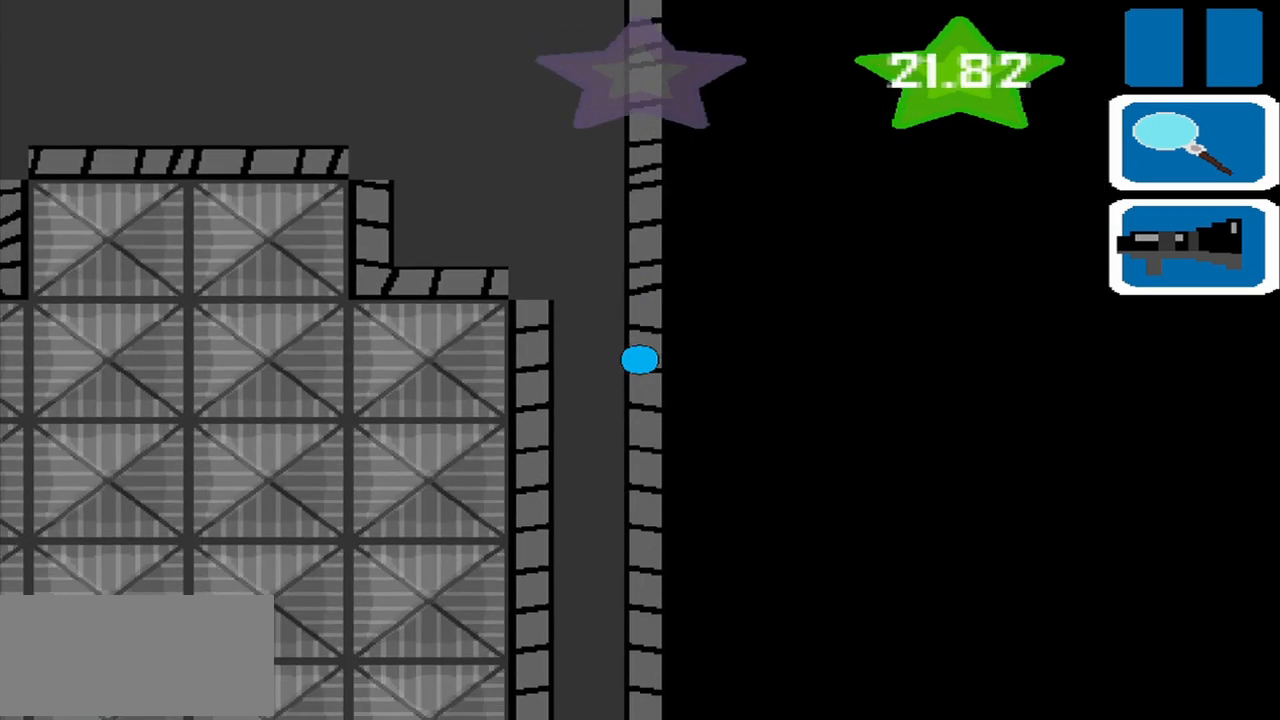
Gameplay with a controller (PlayStation layout); each line is a JSON object with the inputs held at the frame after it. "events" lists button and stick changes between this image and that frame as [ms after this image, input, new state], when the widget could be followed in between. Not read: L2 L3 R2 R3 right_stick.
{"buttons": [], "left_stick": "down", "events": [[42, "left_stick", "down"], [292, "left_stick", "down-left"], [417, "left_stick", "down"]]}
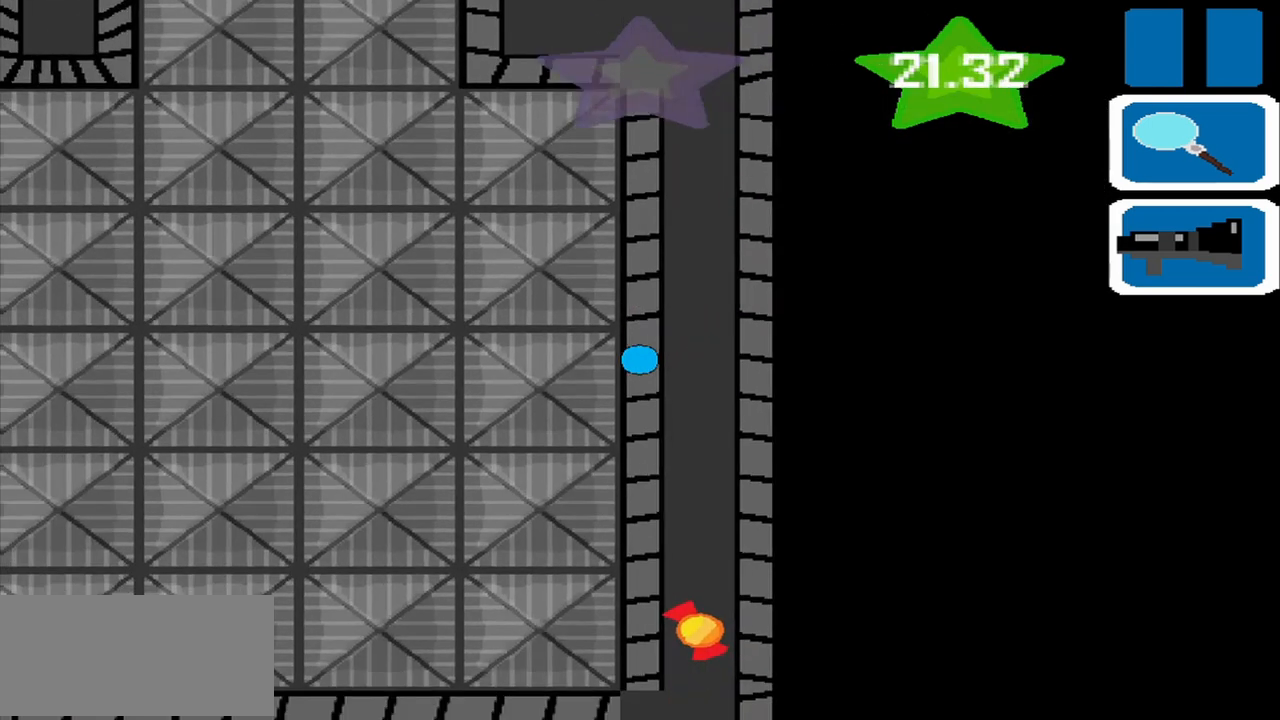
{"buttons": [], "left_stick": "down-left", "events": [[167, "left_stick", "down-right"], [292, "left_stick", "down"], [417, "left_stick", "down-left"]]}
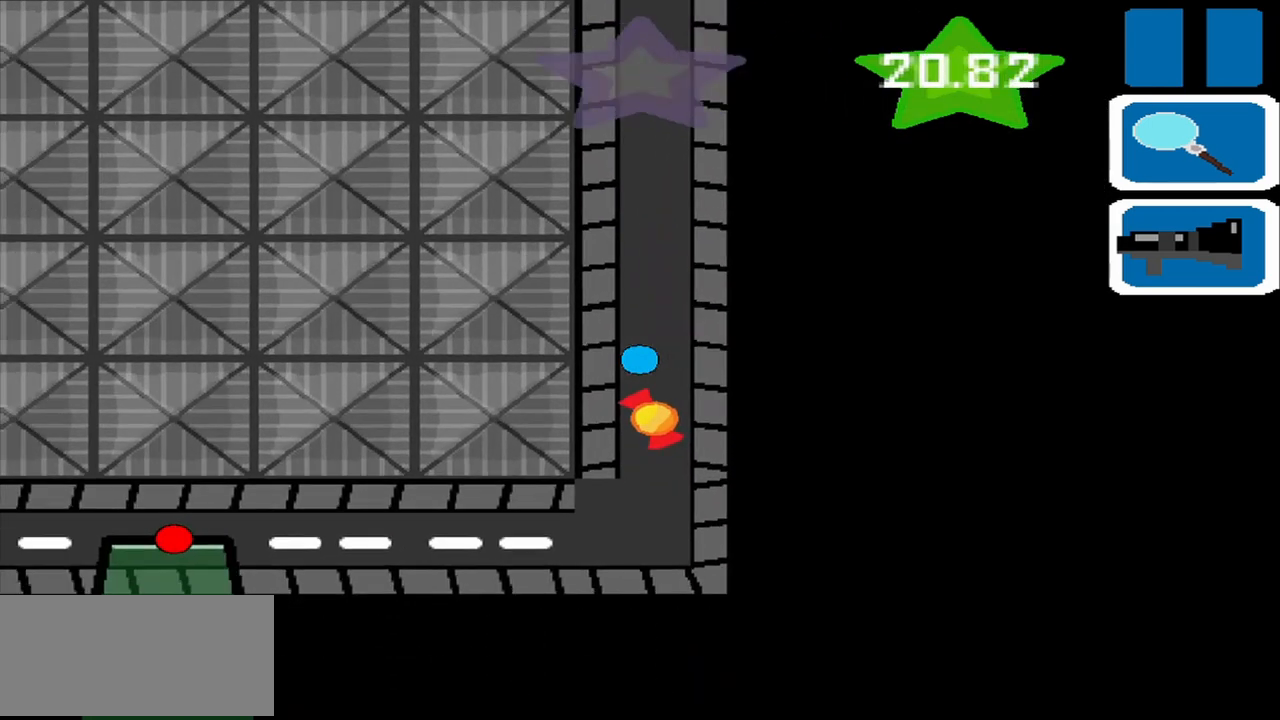
{"buttons": [], "left_stick": "left", "events": [[83, "left_stick", "down-right"], [208, "left_stick", "down"], [375, "left_stick", "down-left"], [500, "left_stick", "left"]]}
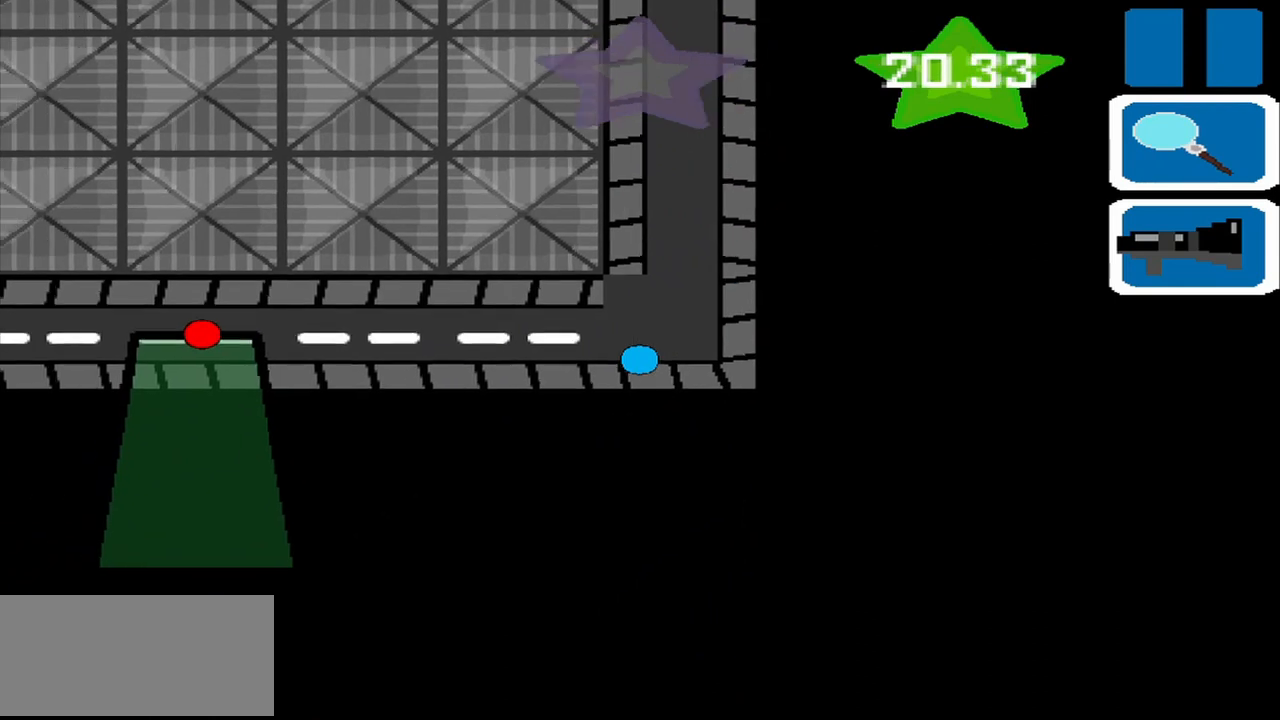
{"buttons": [], "left_stick": "left", "events": []}
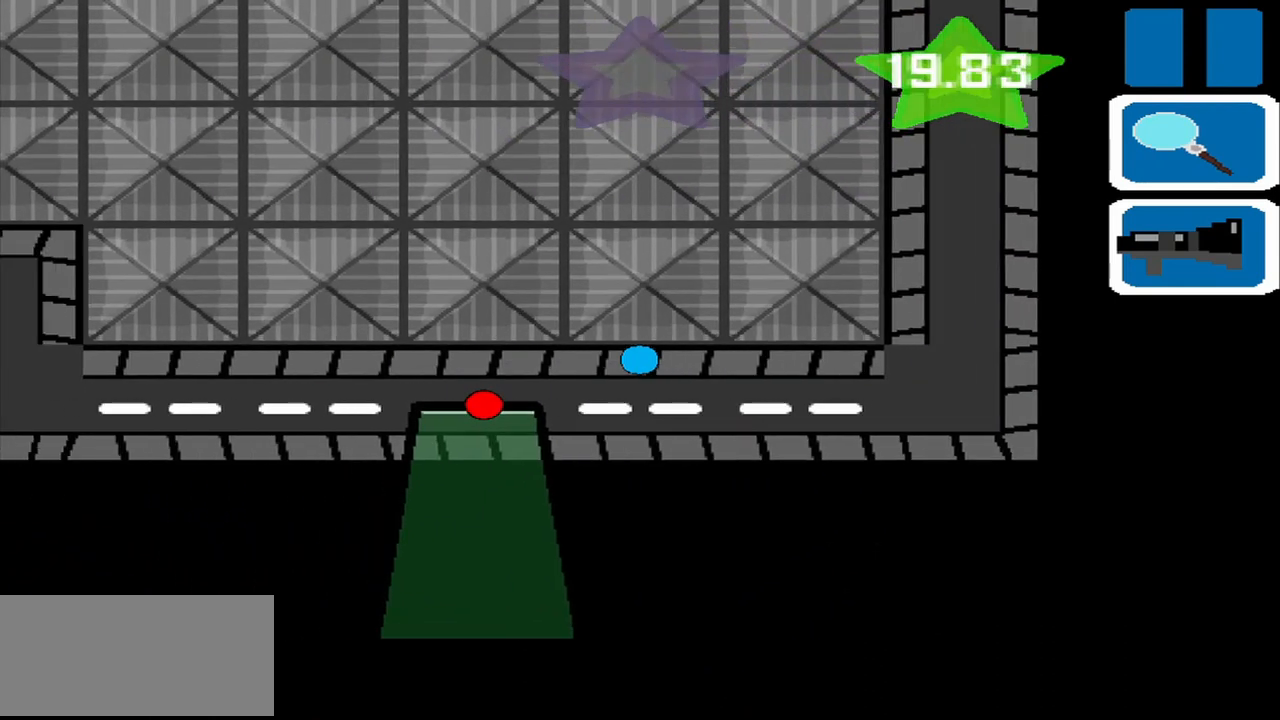
{"buttons": [], "left_stick": "left", "events": []}
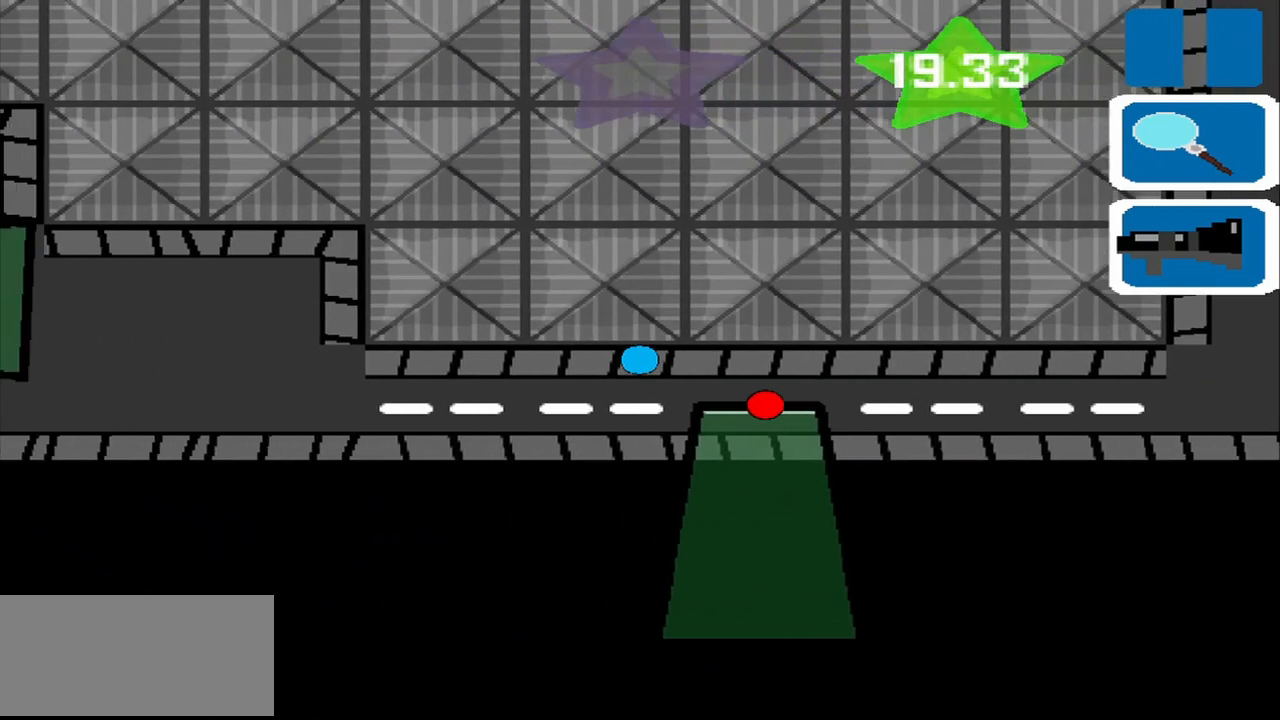
{"buttons": [], "left_stick": "left", "events": []}
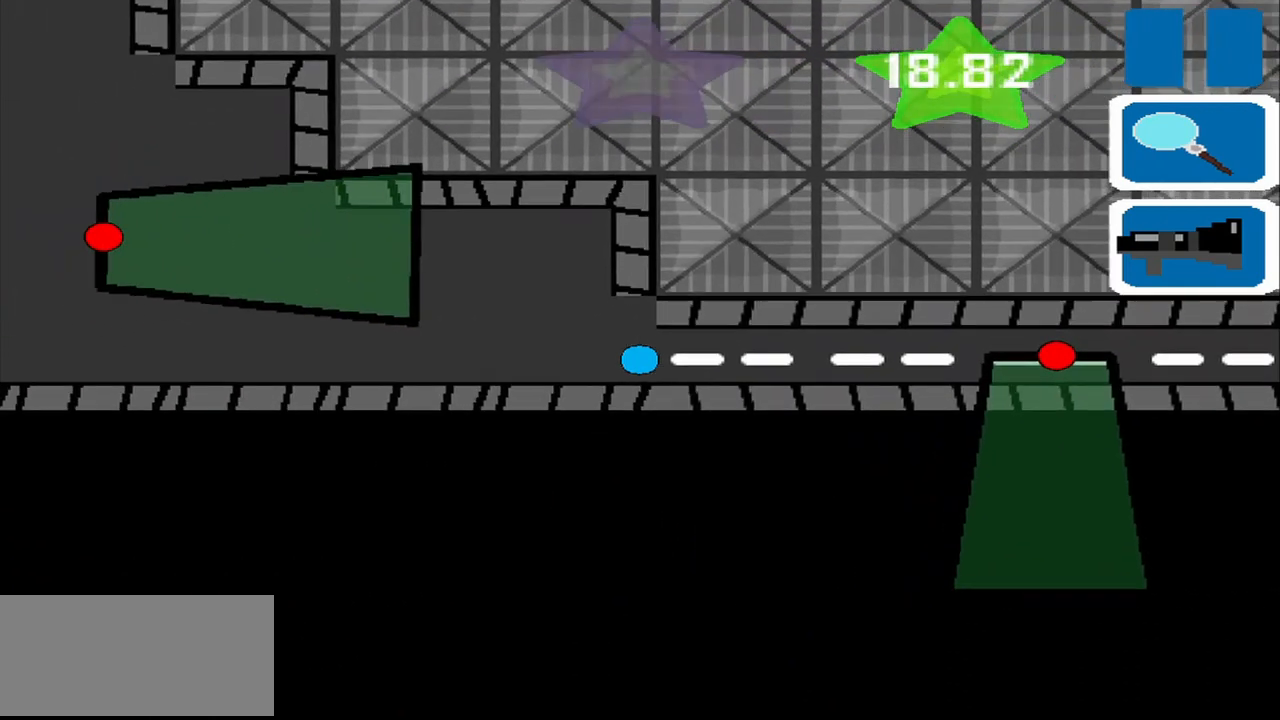
{"buttons": [], "left_stick": "left", "events": []}
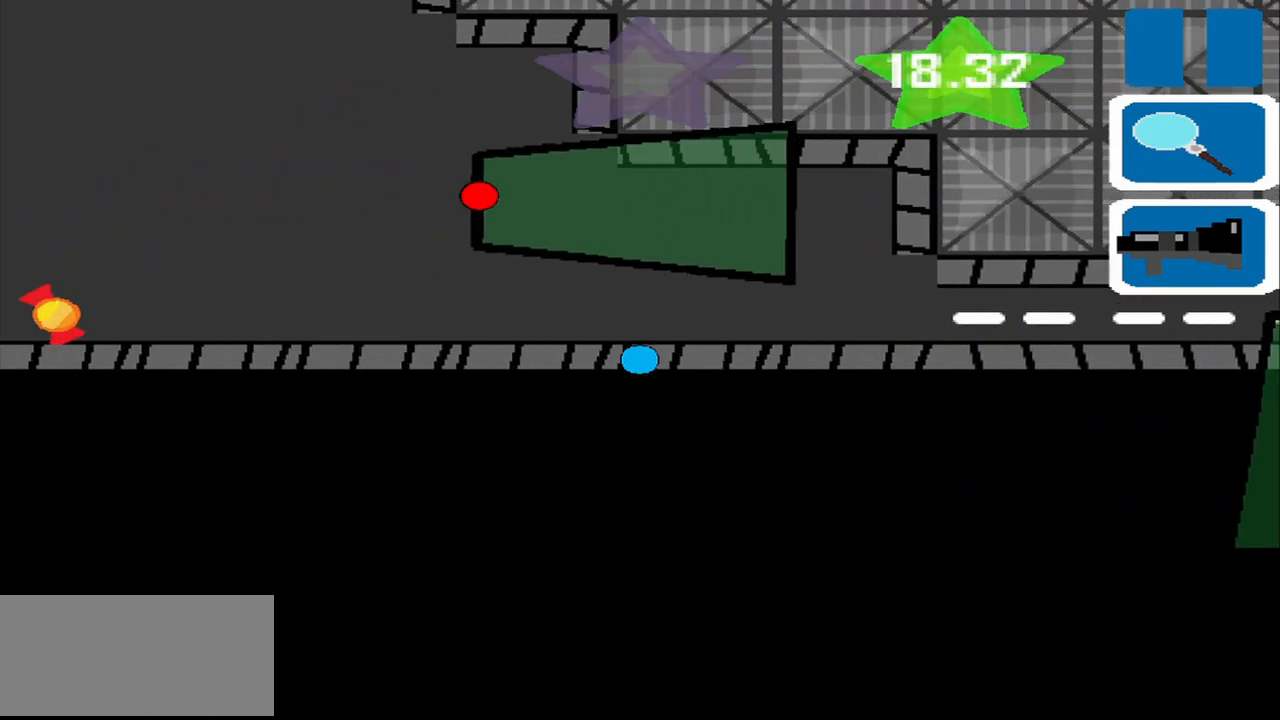
{"buttons": [], "left_stick": "left", "events": []}
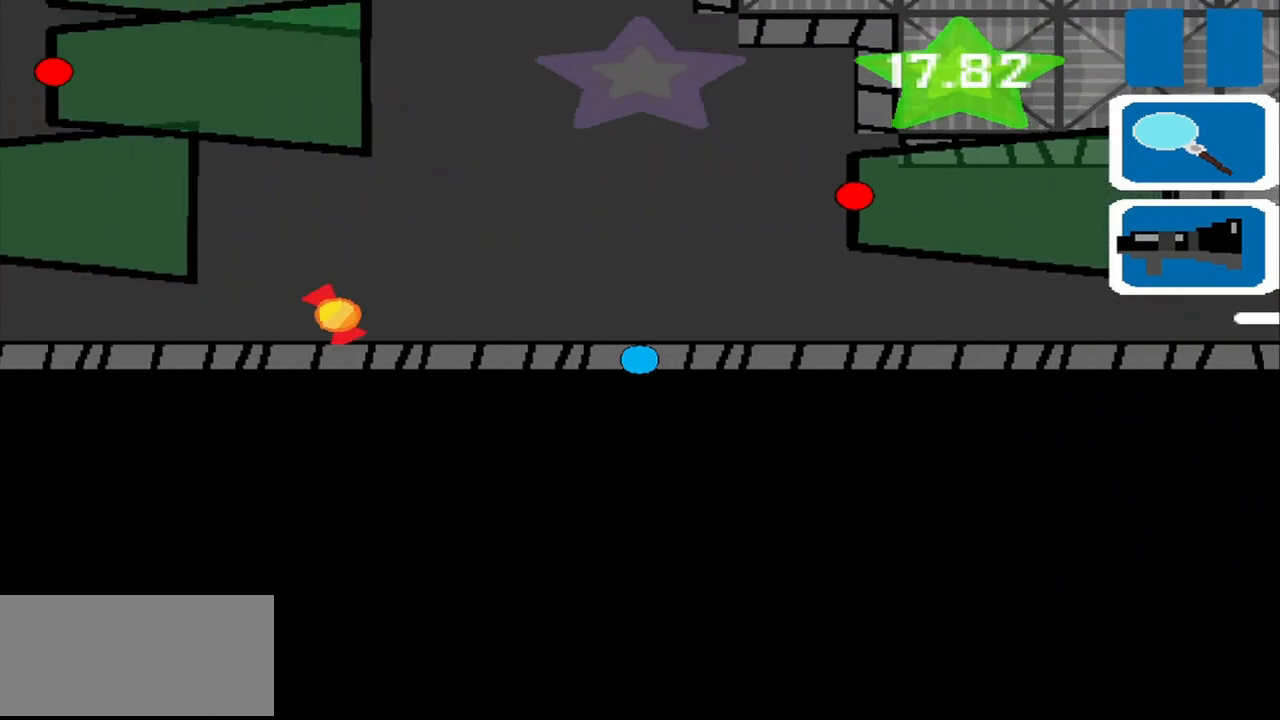
{"buttons": [], "left_stick": "down-left", "events": [[500, "left_stick", "down-left"]]}
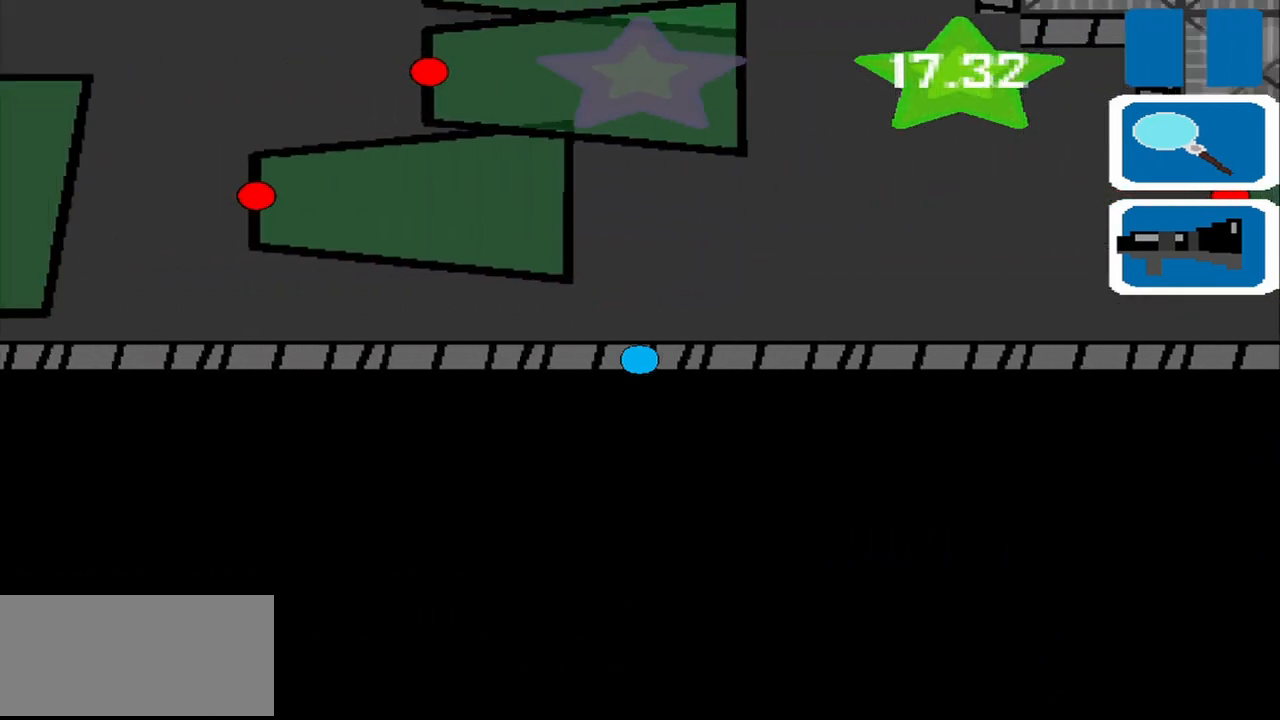
{"buttons": [], "left_stick": "down-left", "events": []}
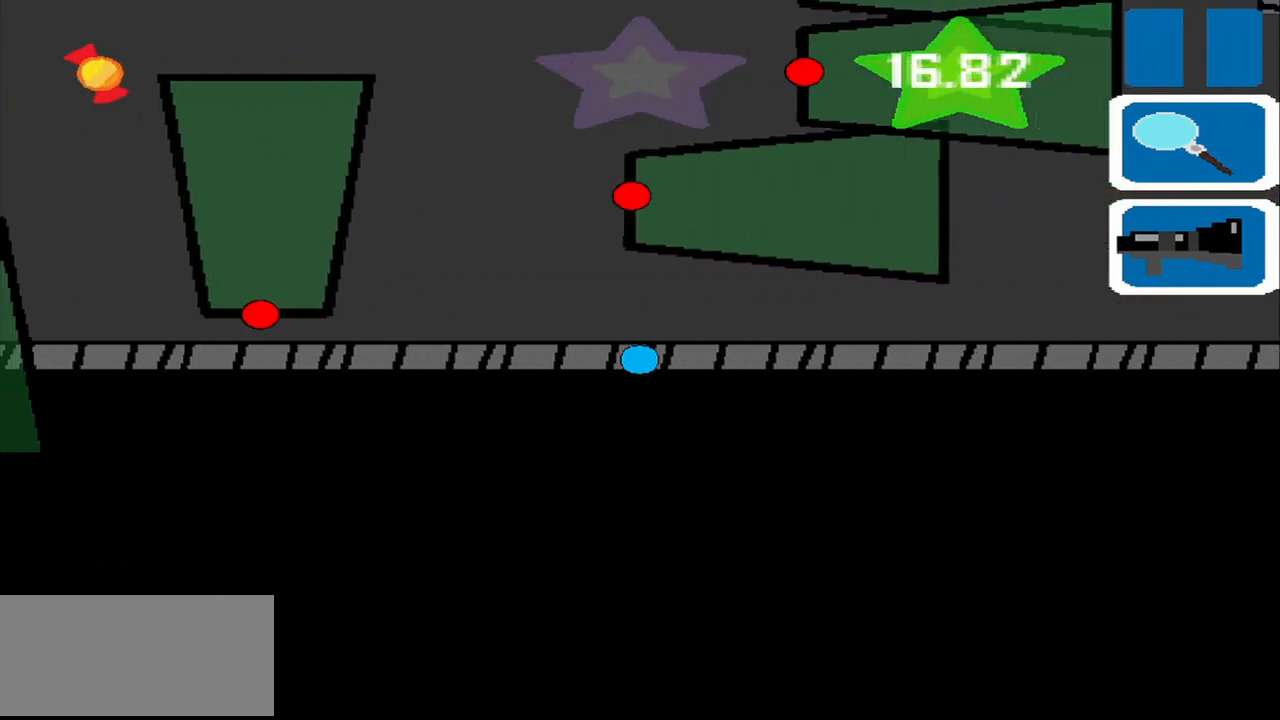
{"buttons": [], "left_stick": "down-left", "events": []}
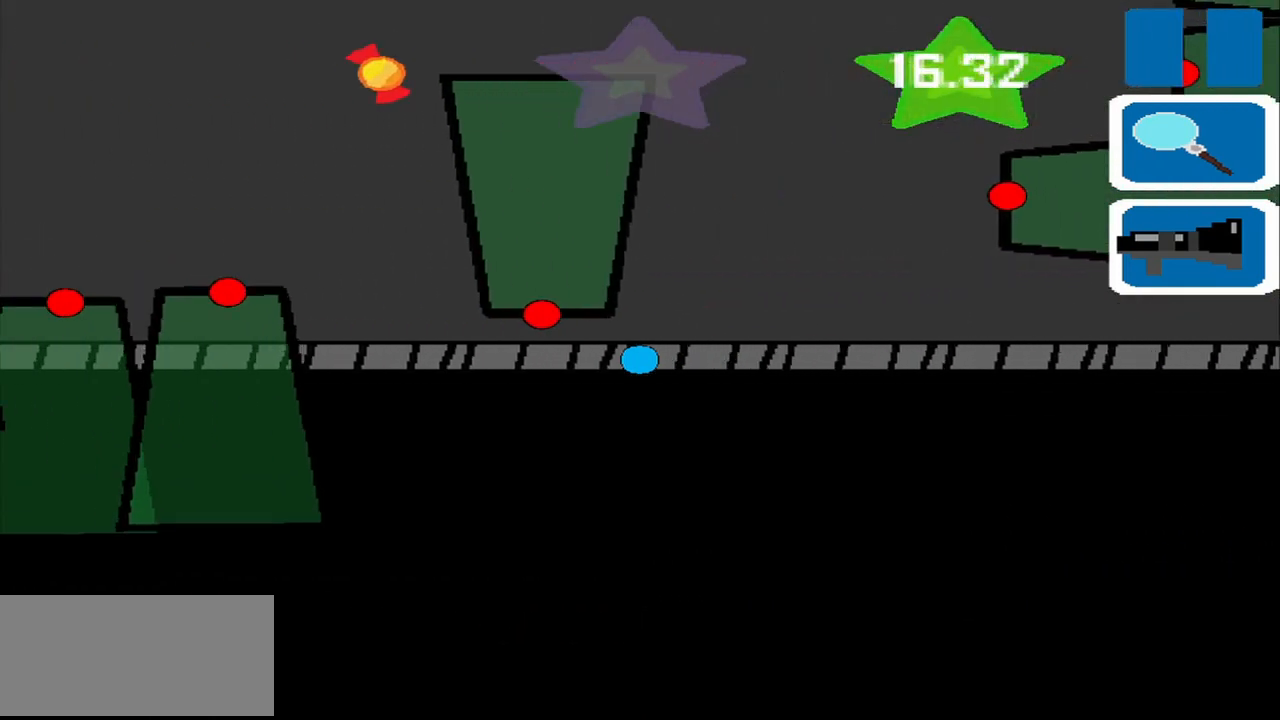
{"buttons": [], "left_stick": "center", "events": [[458, "left_stick", "center"]]}
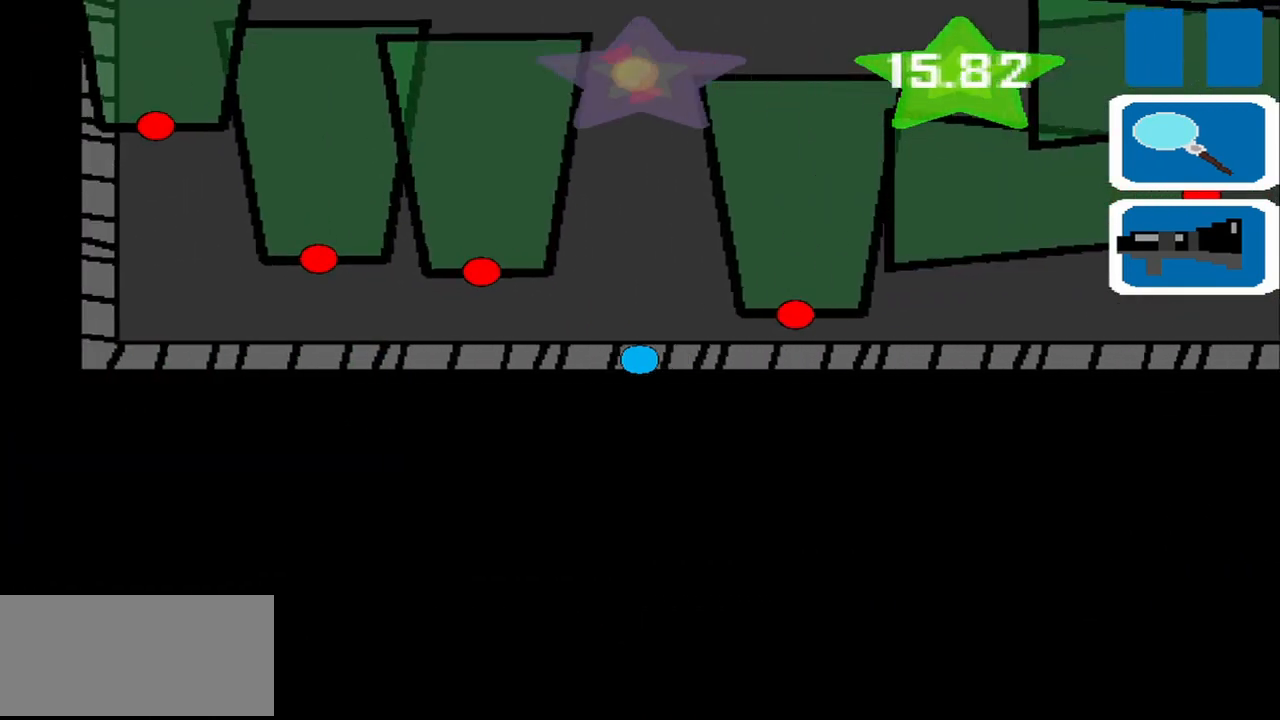
{"buttons": [], "left_stick": "center", "events": [[125, "left_stick", "left"], [333, "left_stick", "center"]]}
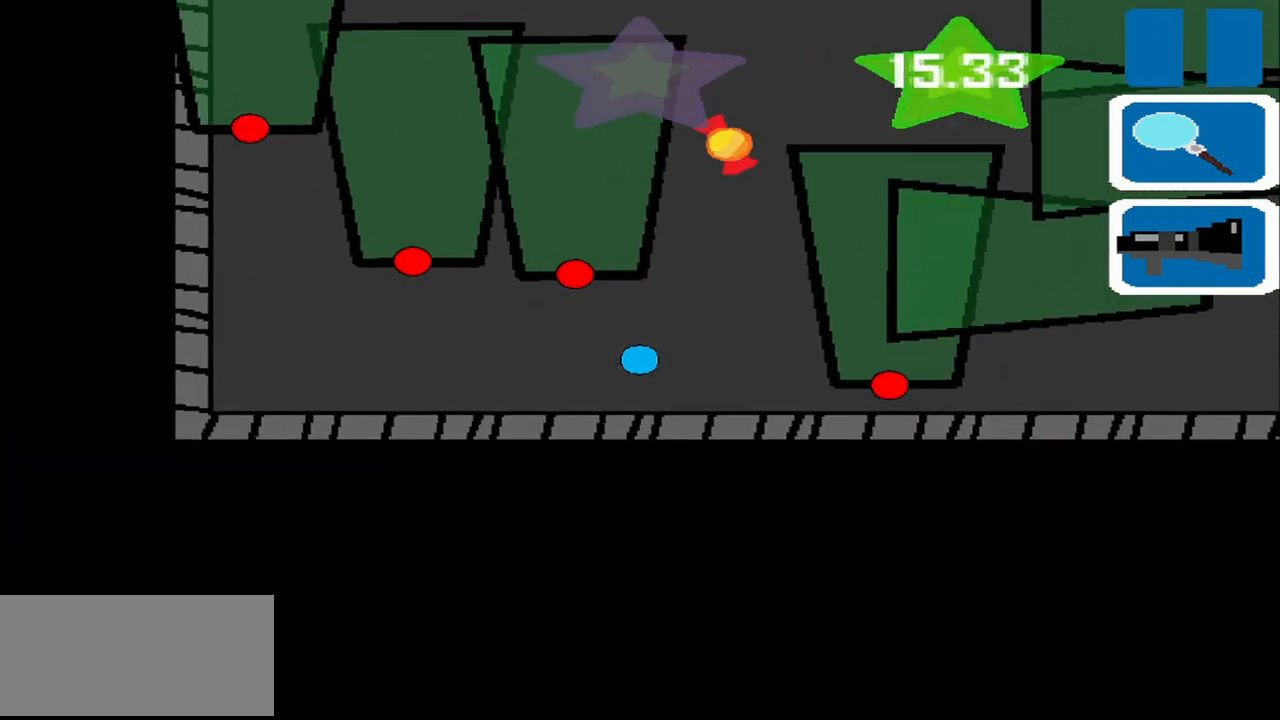
{"buttons": [], "left_stick": "up", "events": [[125, "left_stick", "up"], [250, "left_stick", "center"], [458, "left_stick", "up"]]}
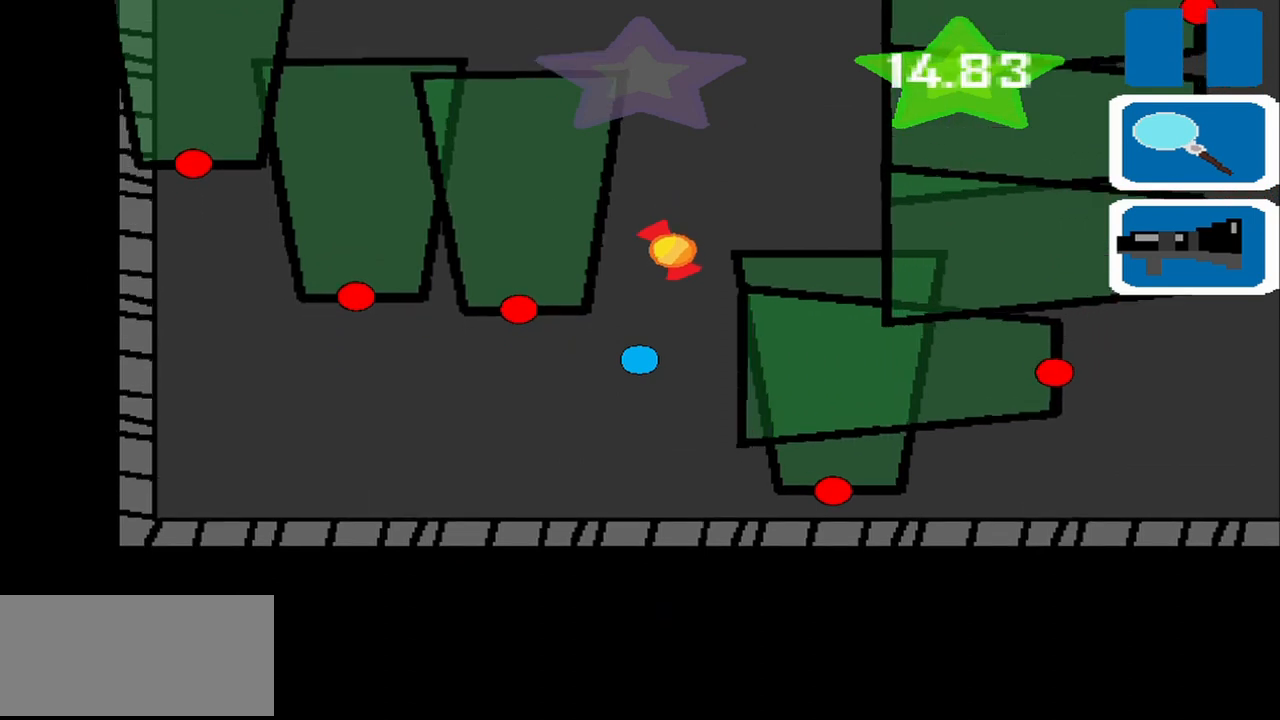
{"buttons": [], "left_stick": "up", "events": []}
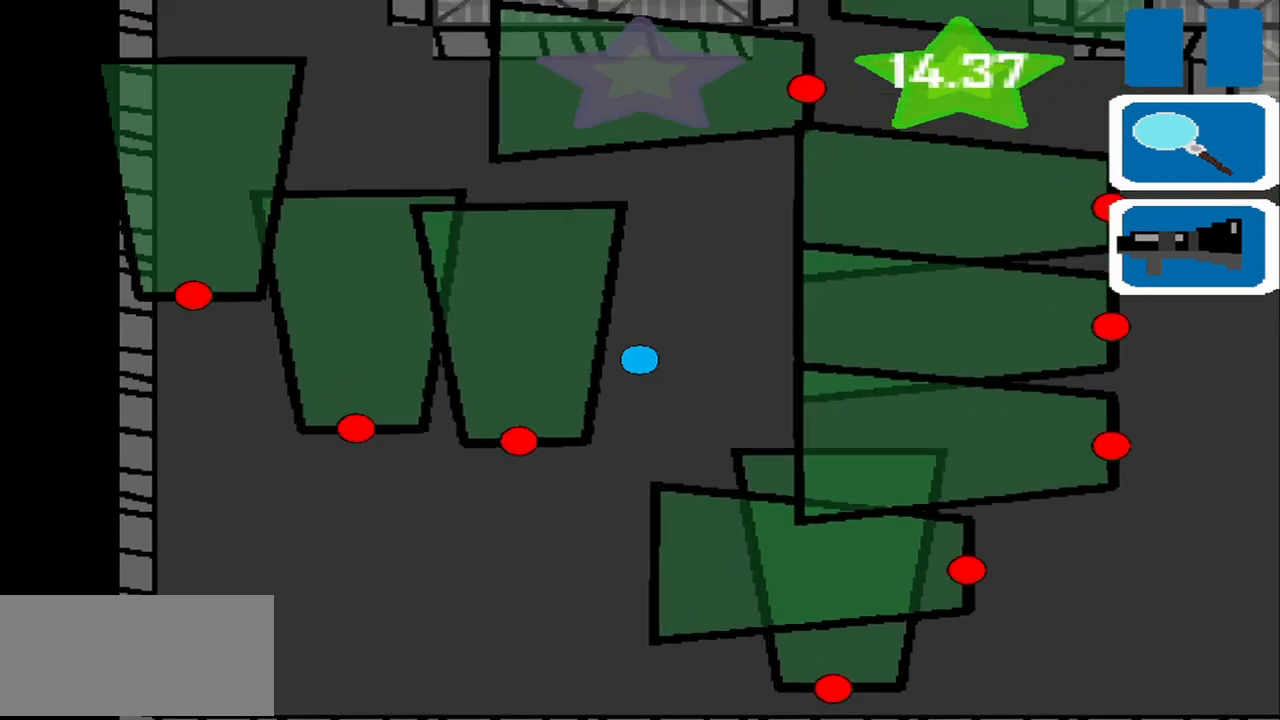
{"buttons": [], "left_stick": "down-left", "events": [[83, "left_stick", "center"], [500, "left_stick", "down-left"]]}
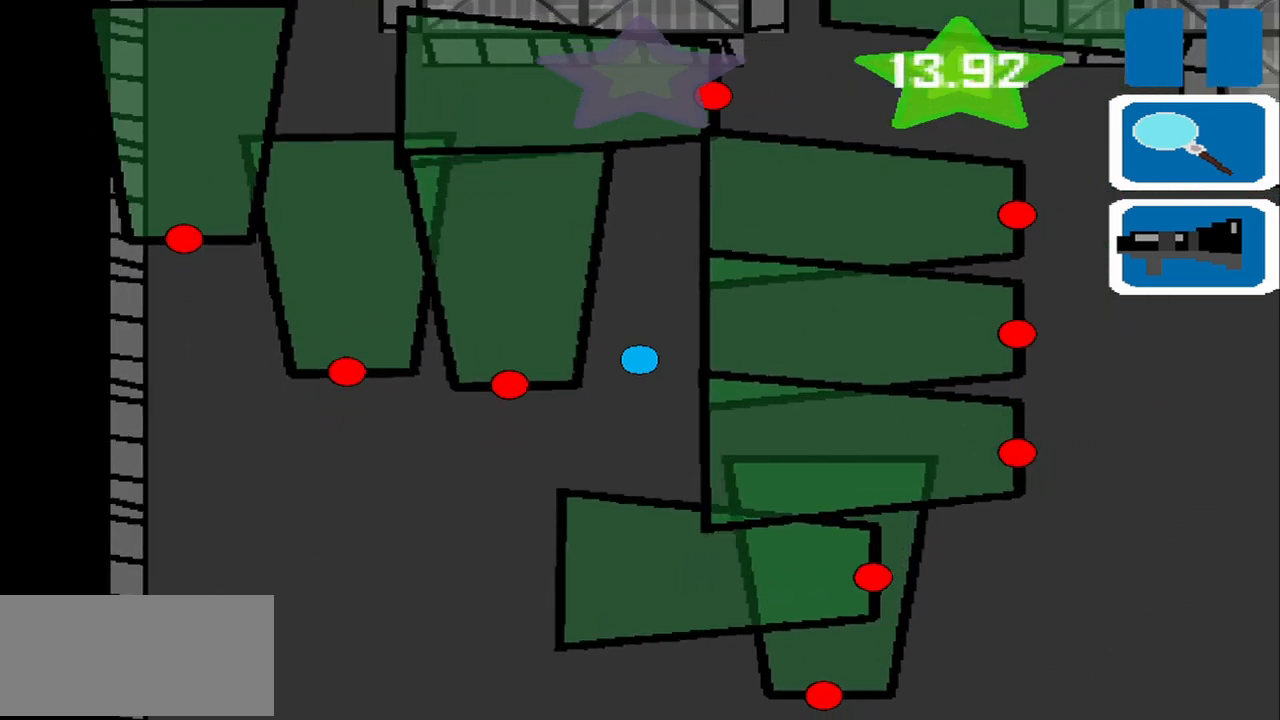
{"buttons": [], "left_stick": "left", "events": [[208, "left_stick", "left"]]}
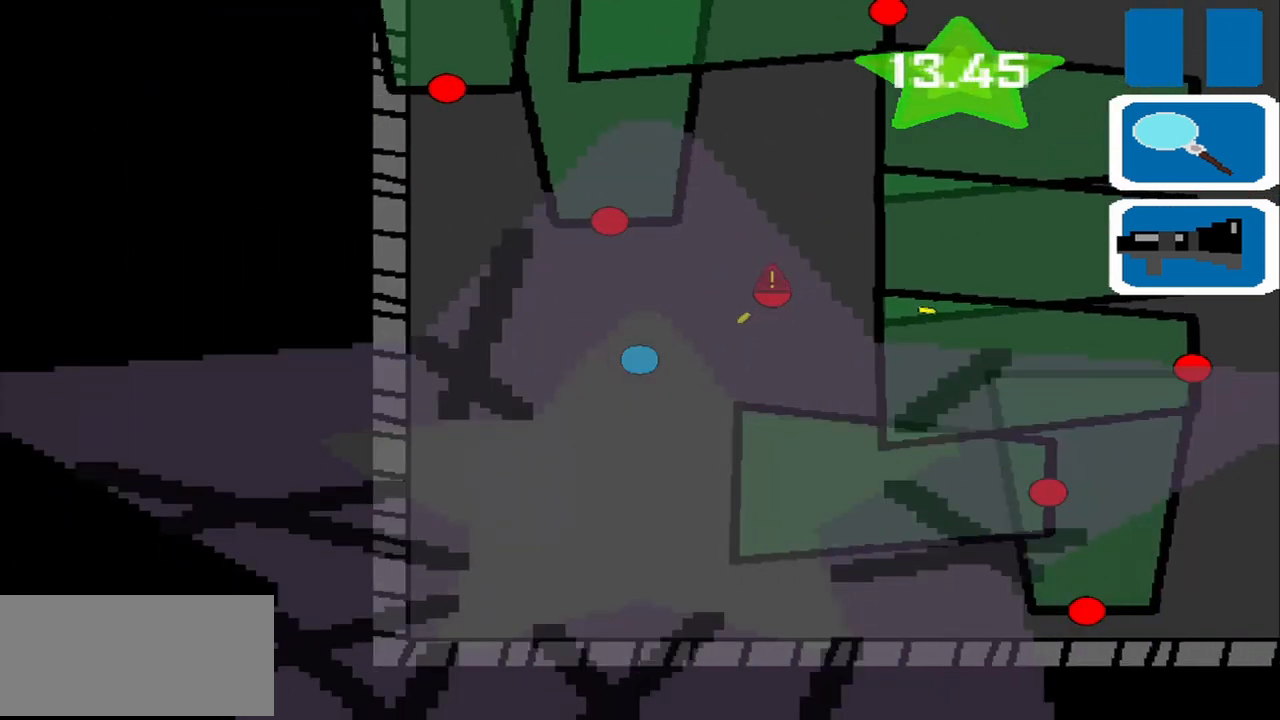
{"buttons": [], "left_stick": "up", "events": [[167, "left_stick", "up-left"], [500, "left_stick", "up"]]}
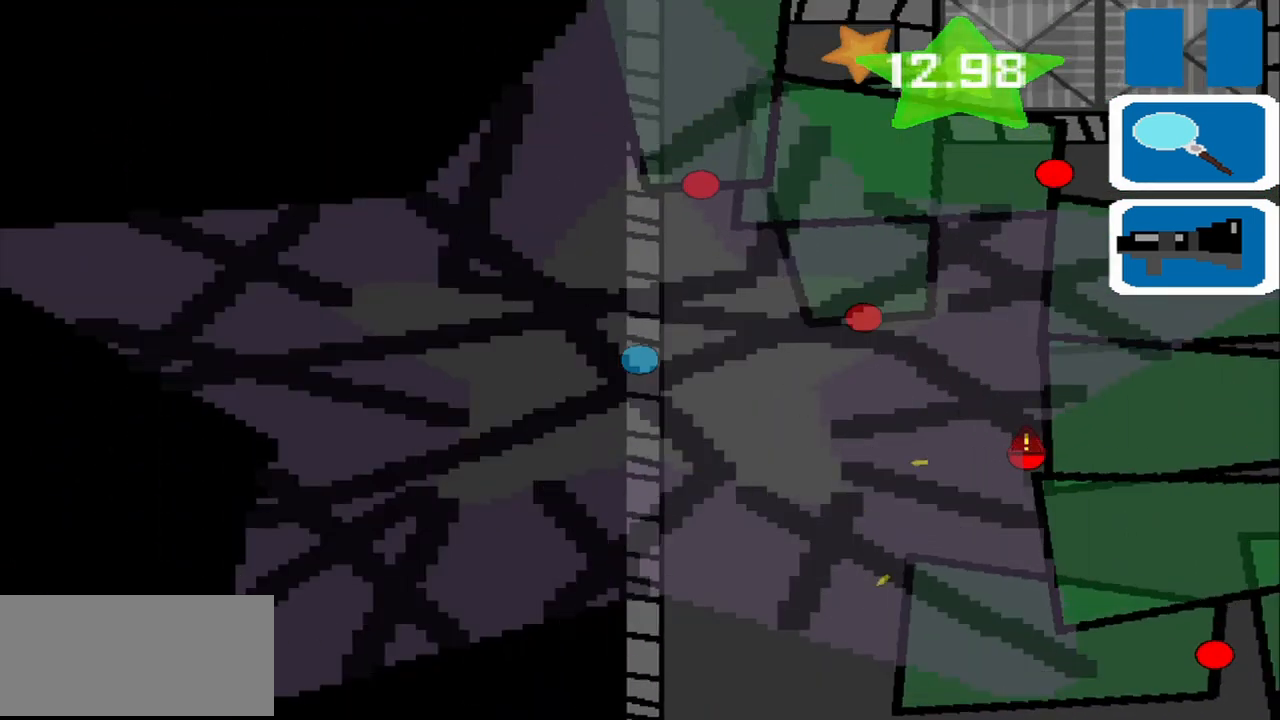
{"buttons": [], "left_stick": "up", "events": []}
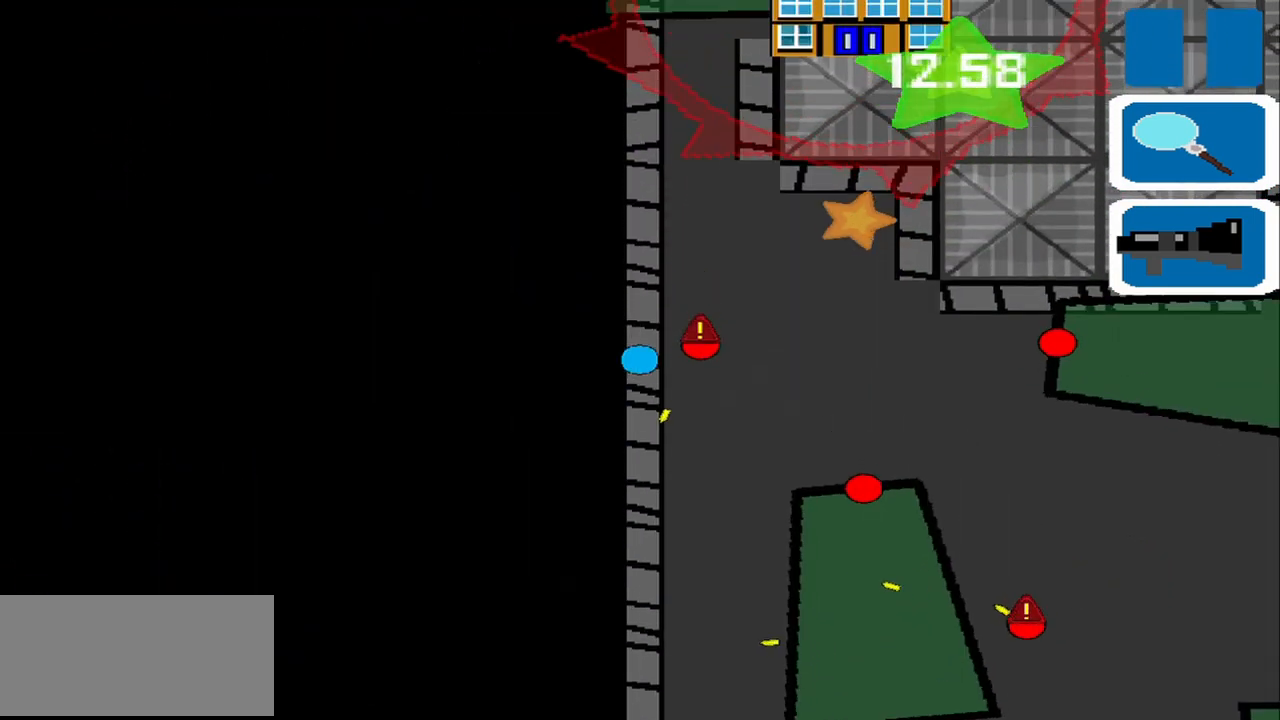
{"buttons": [], "left_stick": "right", "events": [[375, "left_stick", "right"]]}
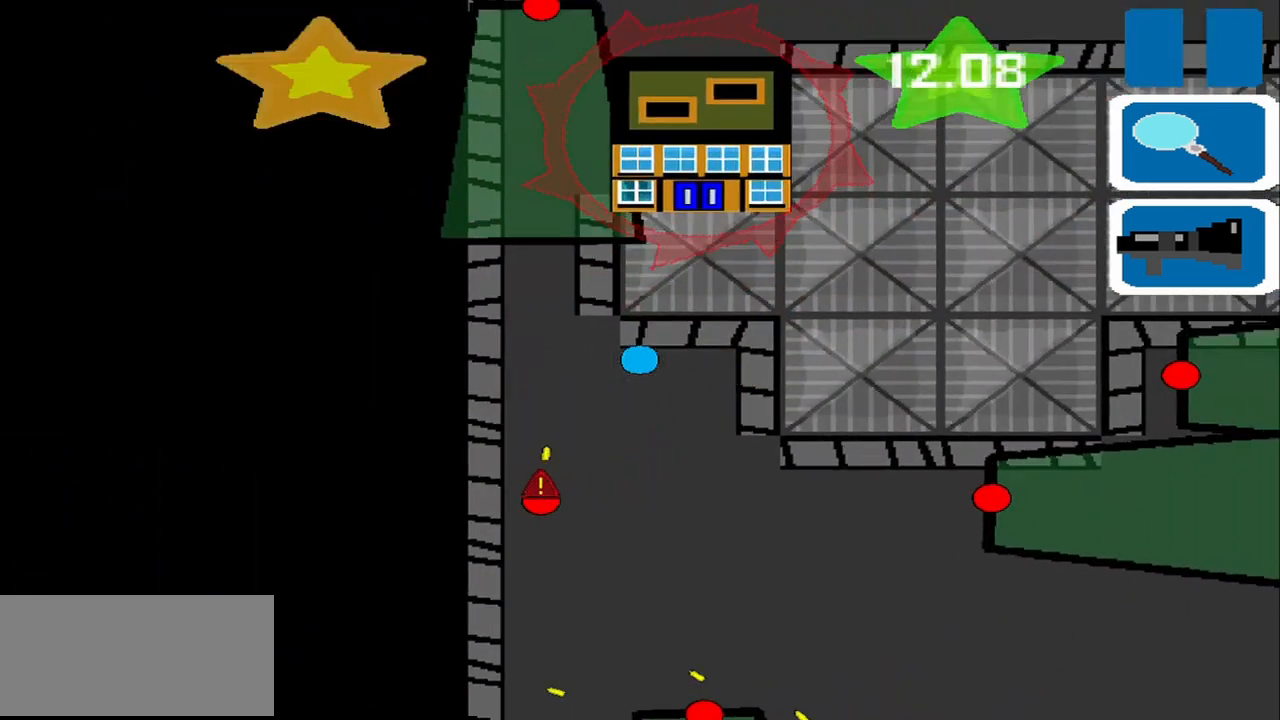
{"buttons": [], "left_stick": "down-left", "events": [[167, "left_stick", "down-right"], [292, "left_stick", "center"], [375, "left_stick", "down-left"]]}
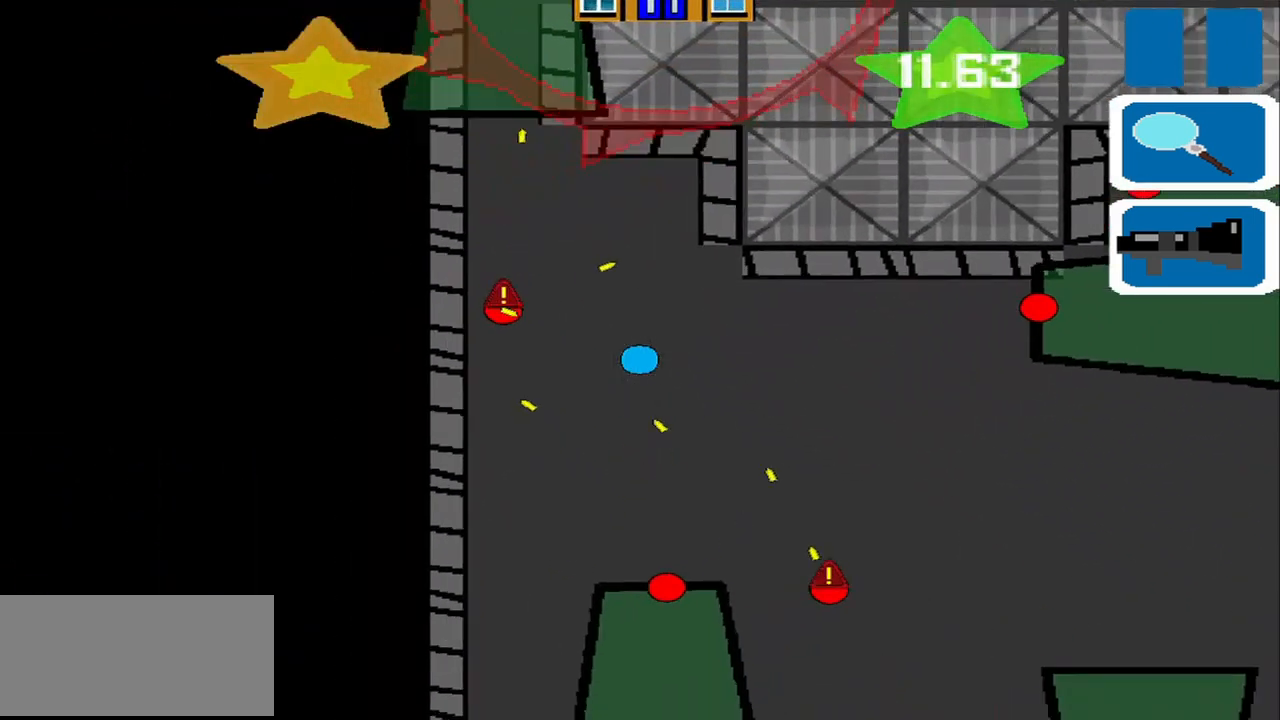
{"buttons": [], "left_stick": "up-left", "events": [[125, "left_stick", "left"], [500, "left_stick", "up-left"]]}
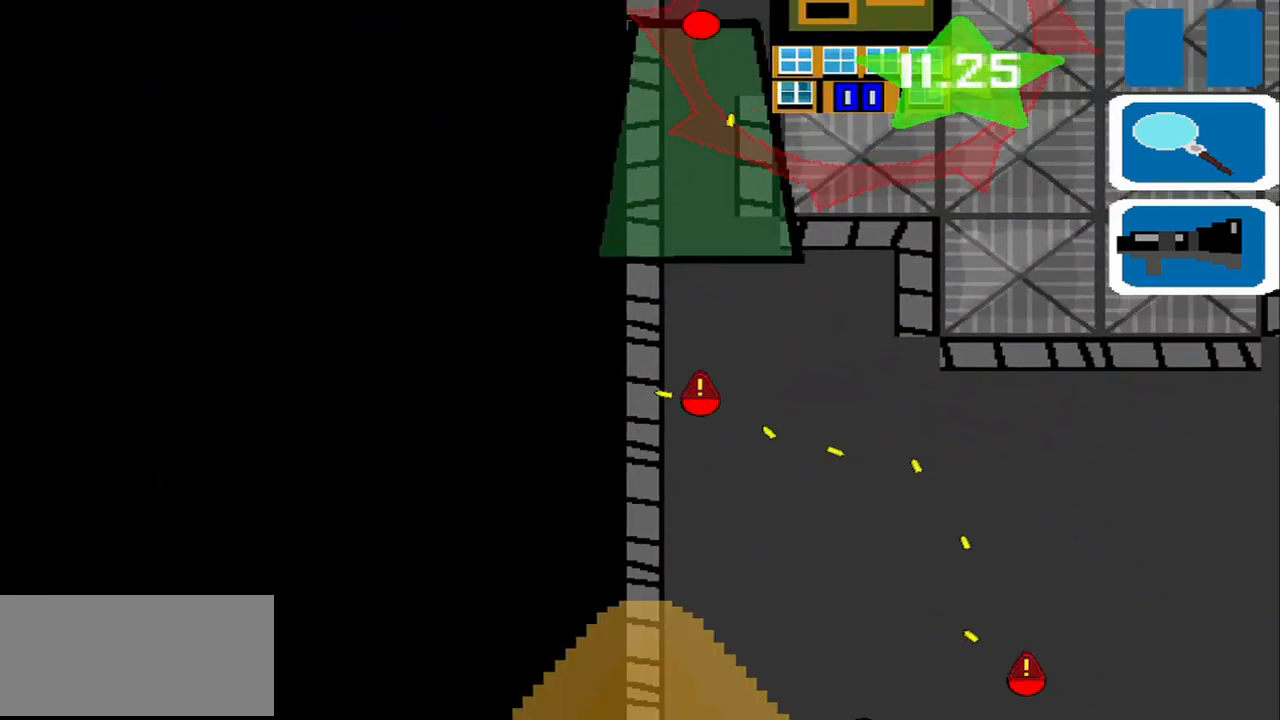
{"buttons": [], "left_stick": "up", "events": [[167, "left_stick", "up"]]}